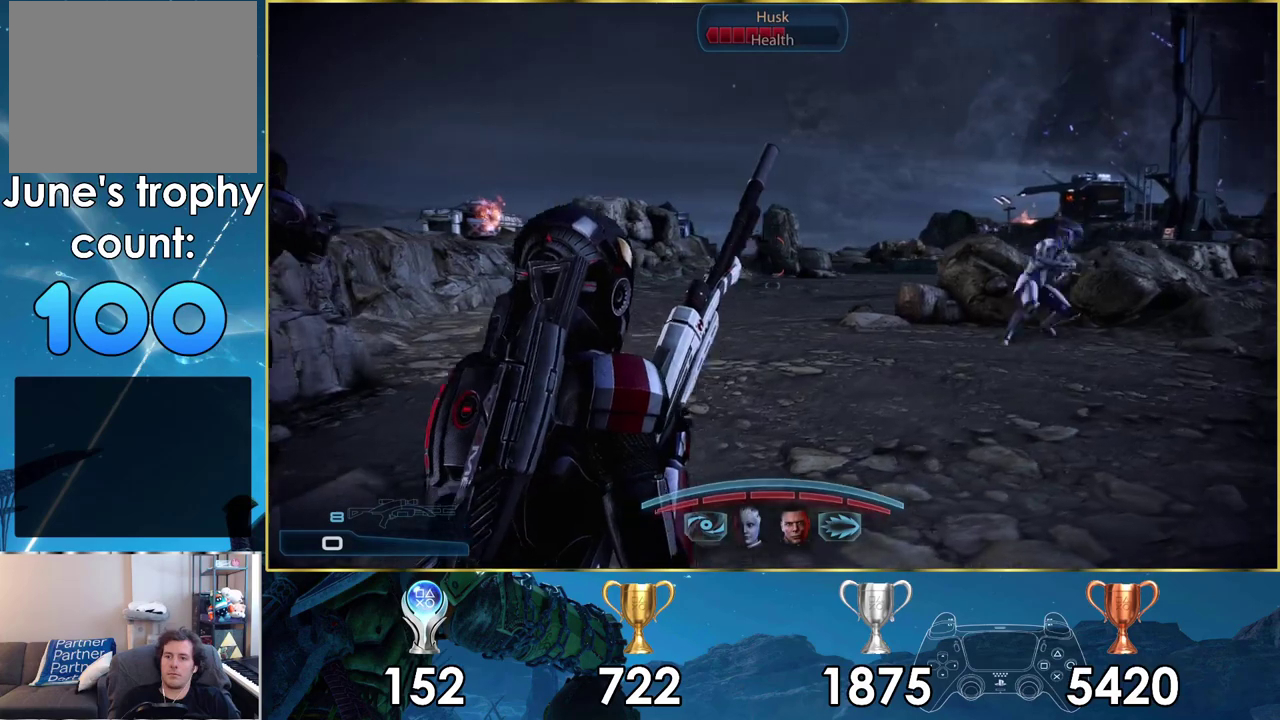
Gameplay with a controller (PlayStation layout); each line is a JSON object with the inputs held at the frame after it (dt_ms = milliseconds from this image to that frame). "events" lists button and stick changes between this image and that frame as [ms after this image, input, new state], when the widget could be followed in between. Not read: L1.
{"dt_ms": 200, "buttons": [], "left_stick": "up", "right_stick": "right", "events": [[17, "right_stick", "center"], [100, "left_stick", "up"], [200, "right_stick", "right"]]}
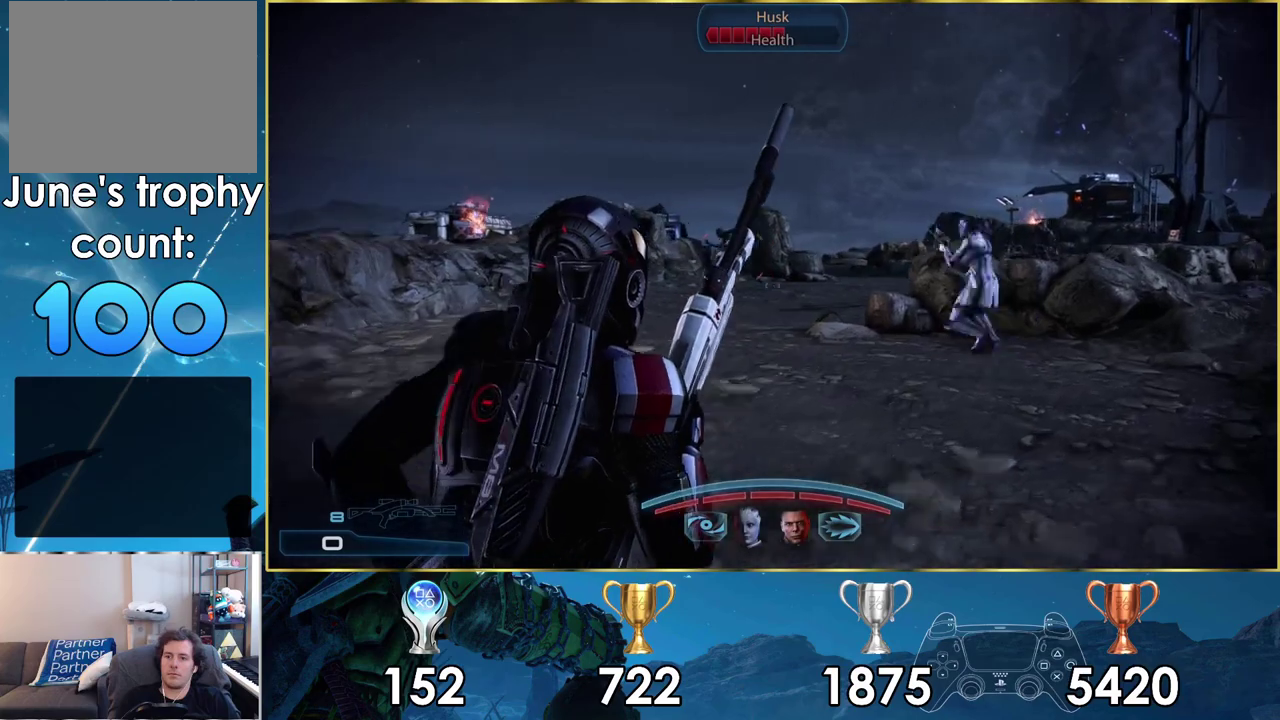
{"dt_ms": 300, "buttons": [], "left_stick": "up-left", "right_stick": "right", "events": [[117, "left_stick", "up-left"]]}
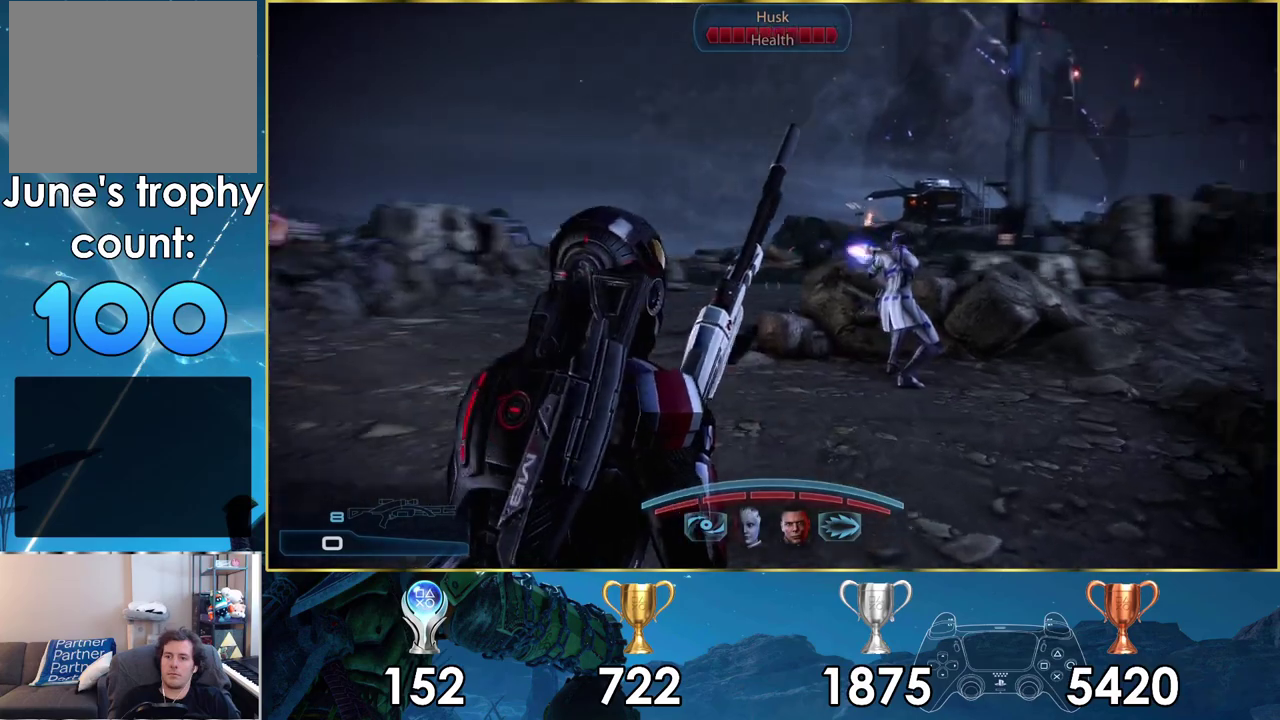
{"dt_ms": 400, "buttons": [], "left_stick": "up", "right_stick": "center", "events": [[83, "right_stick", "center"], [383, "left_stick", "up"]]}
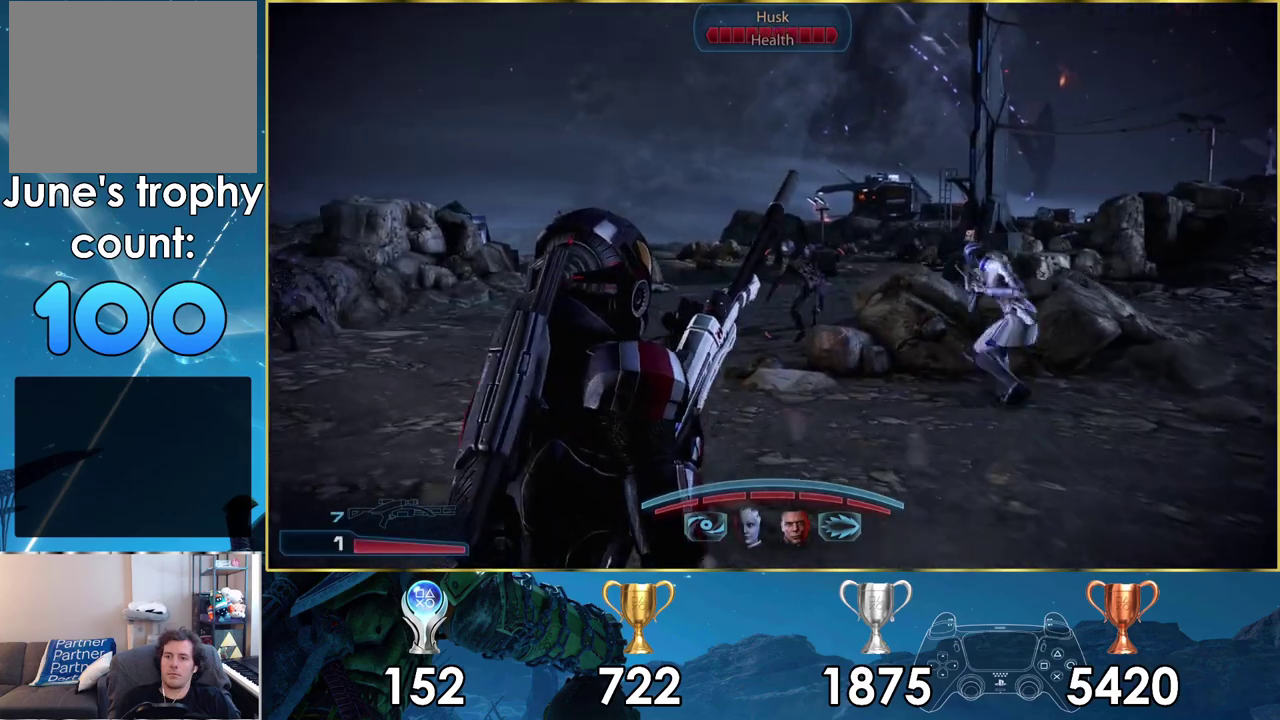
{"dt_ms": 200, "buttons": [], "left_stick": "down", "right_stick": "center", "events": [[100, "left_stick", "down-right"], [150, "left_stick", "down"]]}
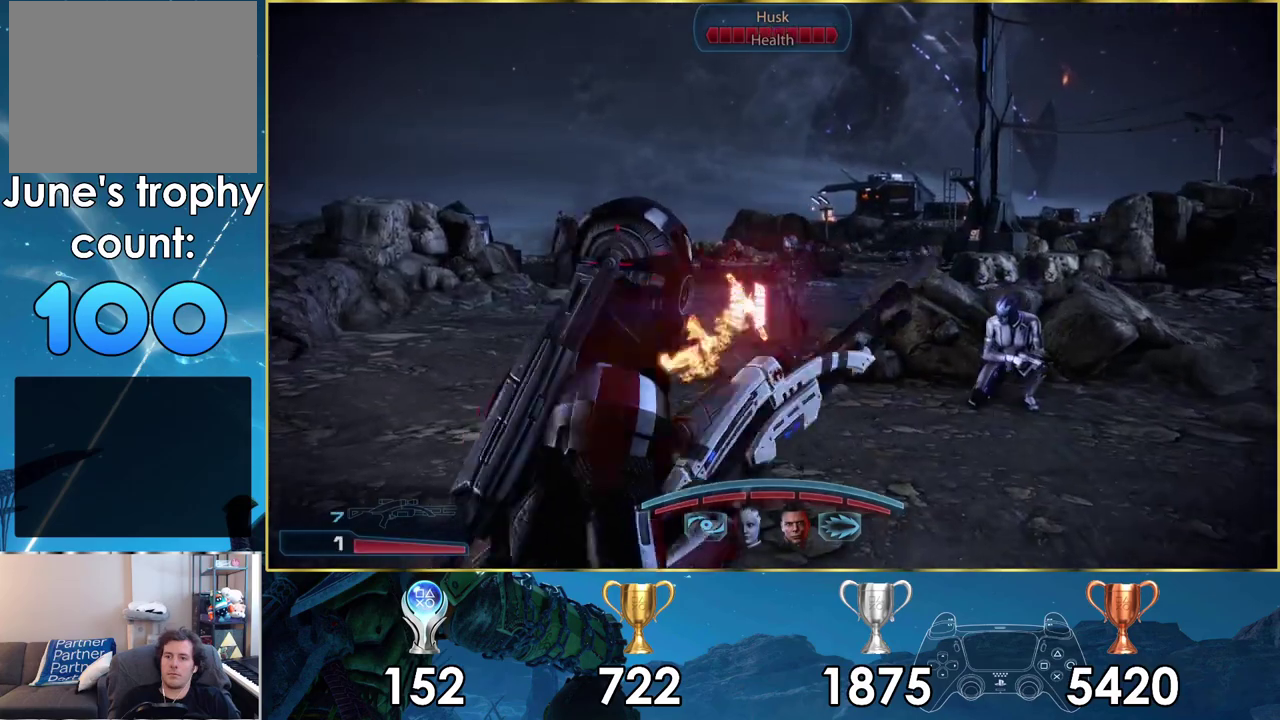
{"dt_ms": 300, "buttons": [], "left_stick": "down", "right_stick": "center", "events": [[167, "right_stick", "up-left"], [283, "right_stick", "center"]]}
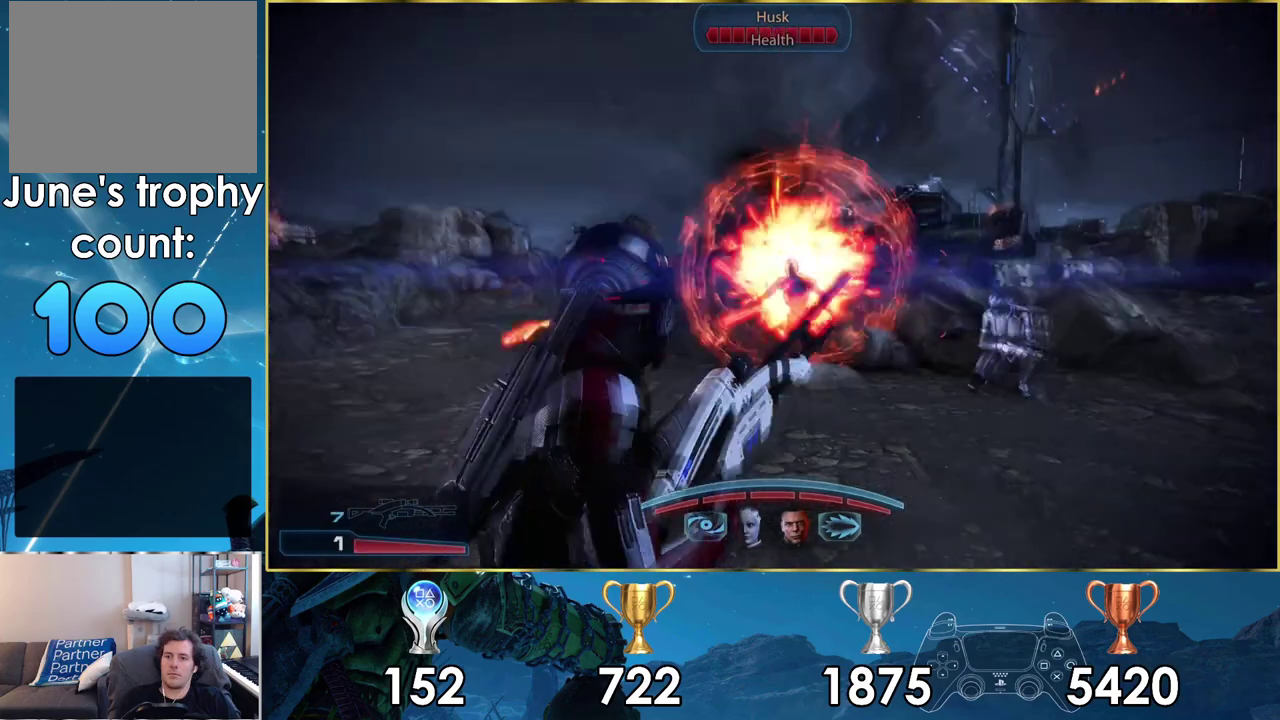
{"dt_ms": 200, "buttons": [], "left_stick": "down-right", "right_stick": "center", "events": [[17, "left_stick", "down-right"]]}
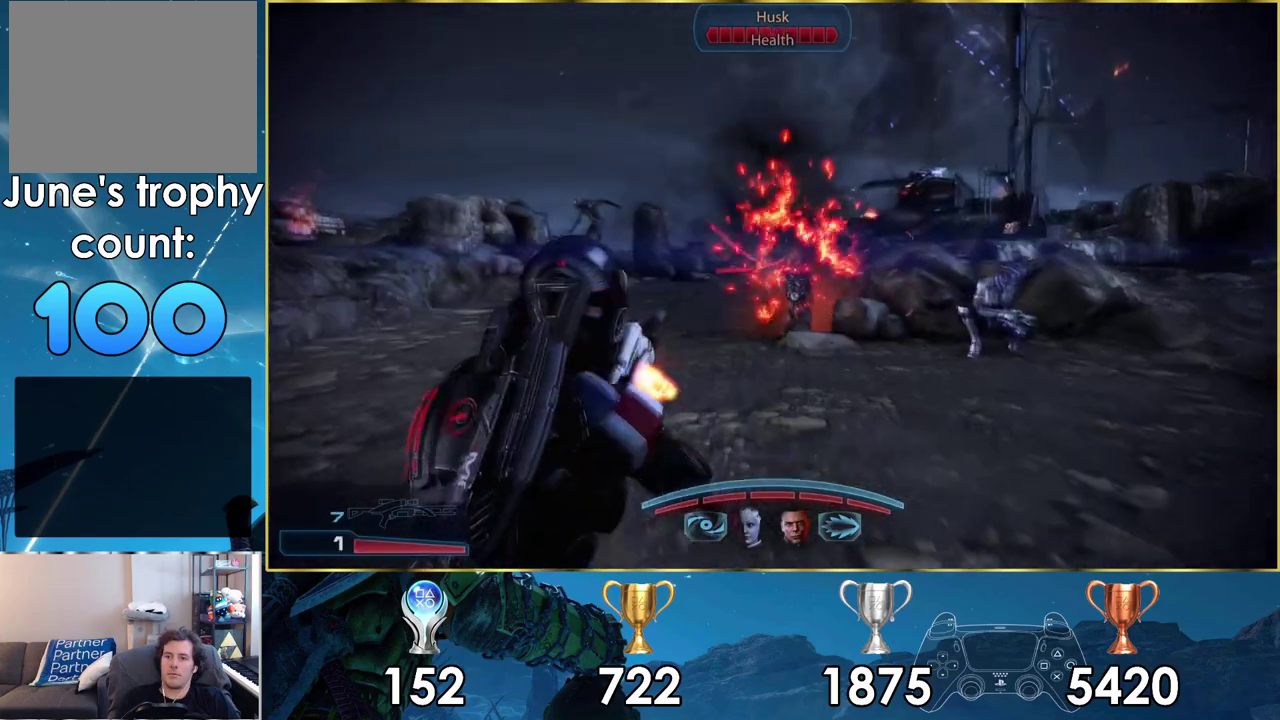
{"dt_ms": 300, "buttons": [], "left_stick": "down", "right_stick": "center"}
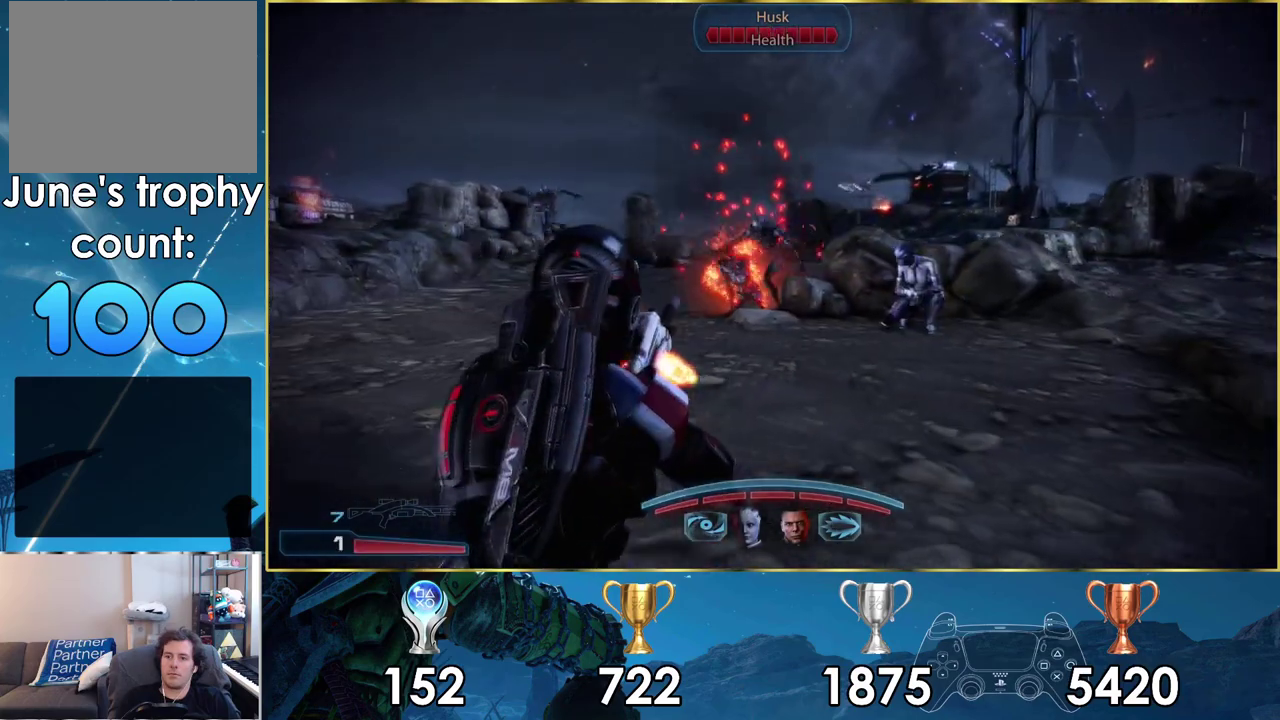
{"dt_ms": 300, "buttons": ["L2"], "left_stick": "down-left", "right_stick": "left"}
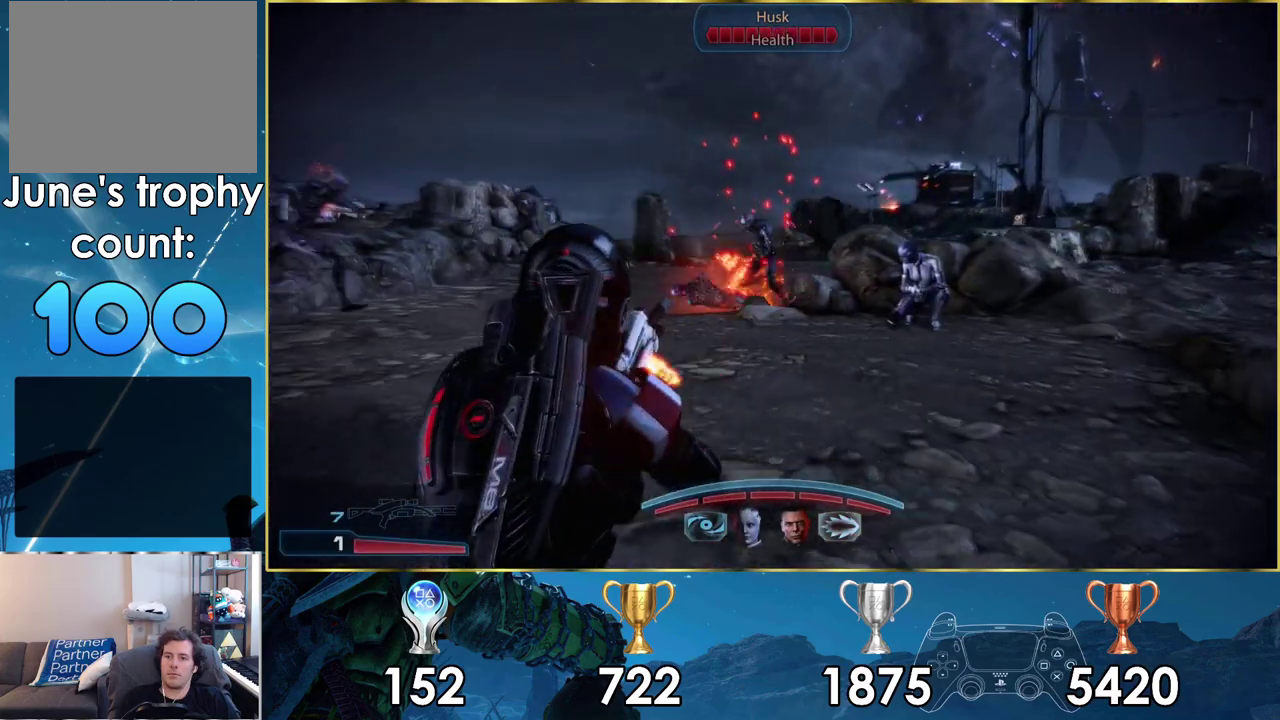
{"dt_ms": 300, "buttons": ["L2"], "left_stick": "down-left", "right_stick": "down-left", "events": [[67, "right_stick", "center"], [217, "right_stick", "down-left"]]}
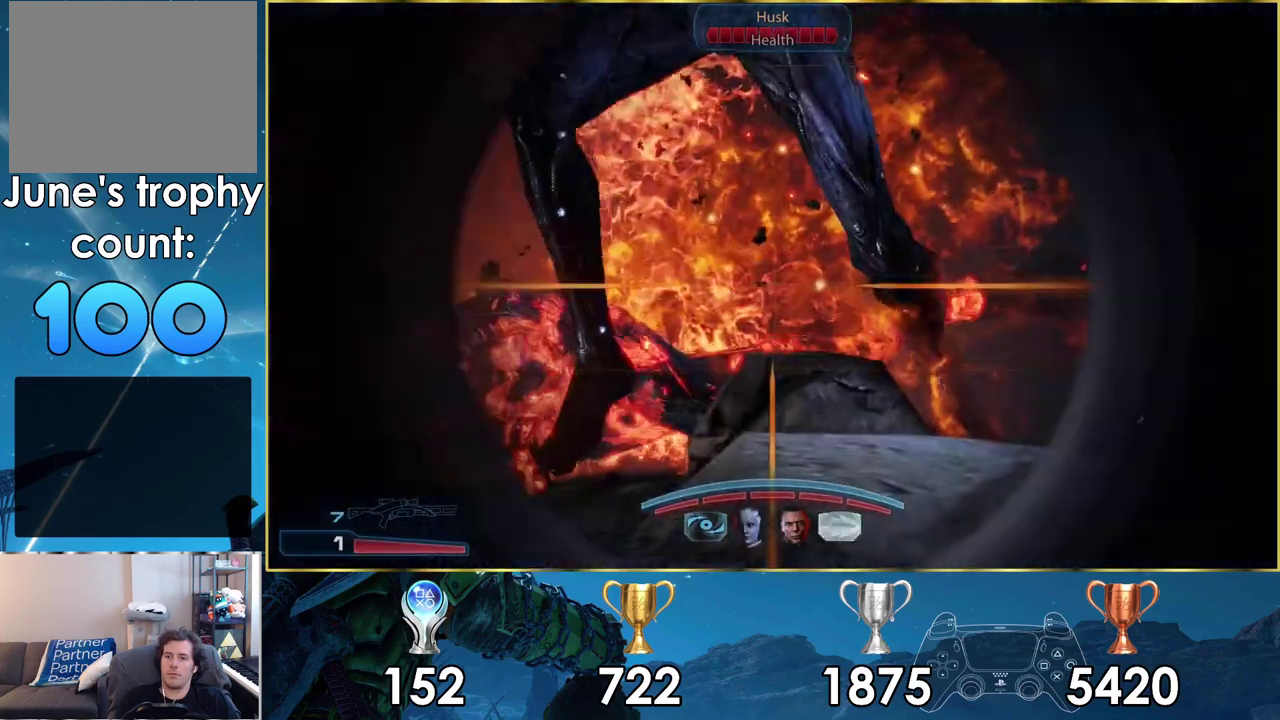
{"dt_ms": 300, "buttons": ["L2"], "left_stick": "down", "right_stick": "down", "events": [[183, "left_stick", "down"], [233, "right_stick", "down"]]}
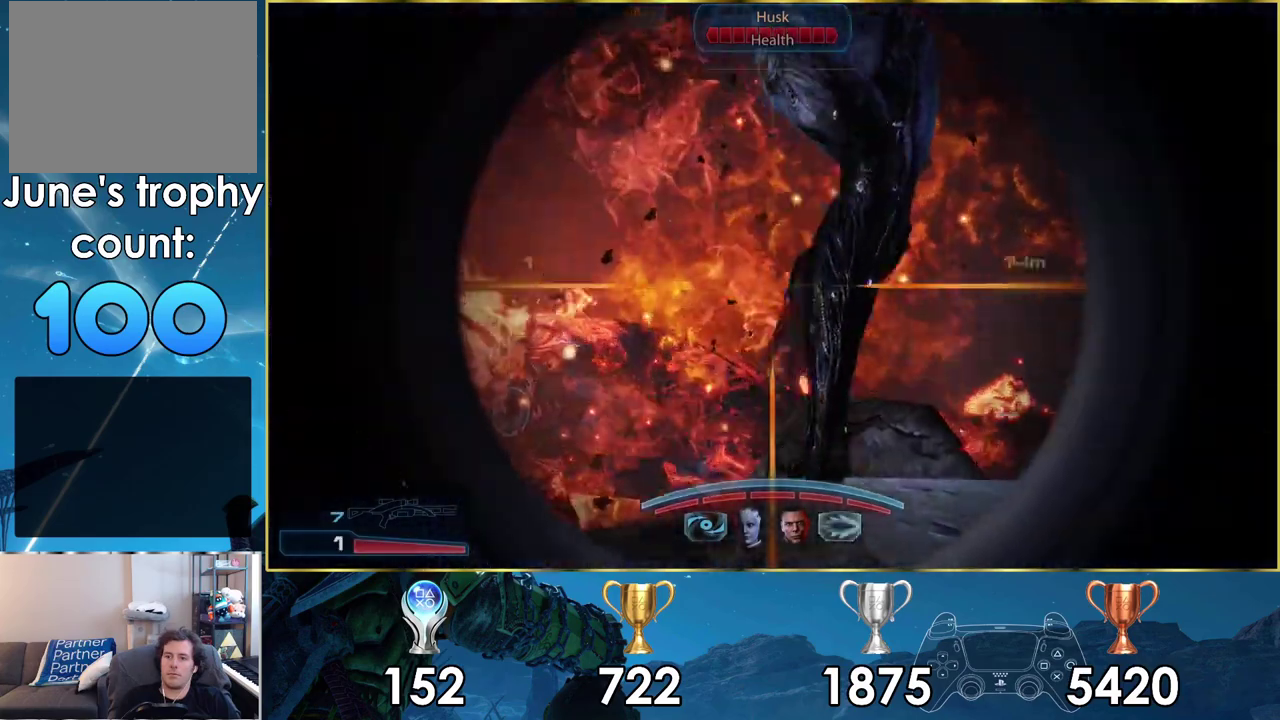
{"dt_ms": 700, "buttons": ["L2", "R2"], "left_stick": "down-right", "right_stick": "center", "events": [[33, "left_stick", "down-right"], [133, "right_stick", "down-right"], [650, "R2", "down"], [700, "right_stick", "center"]]}
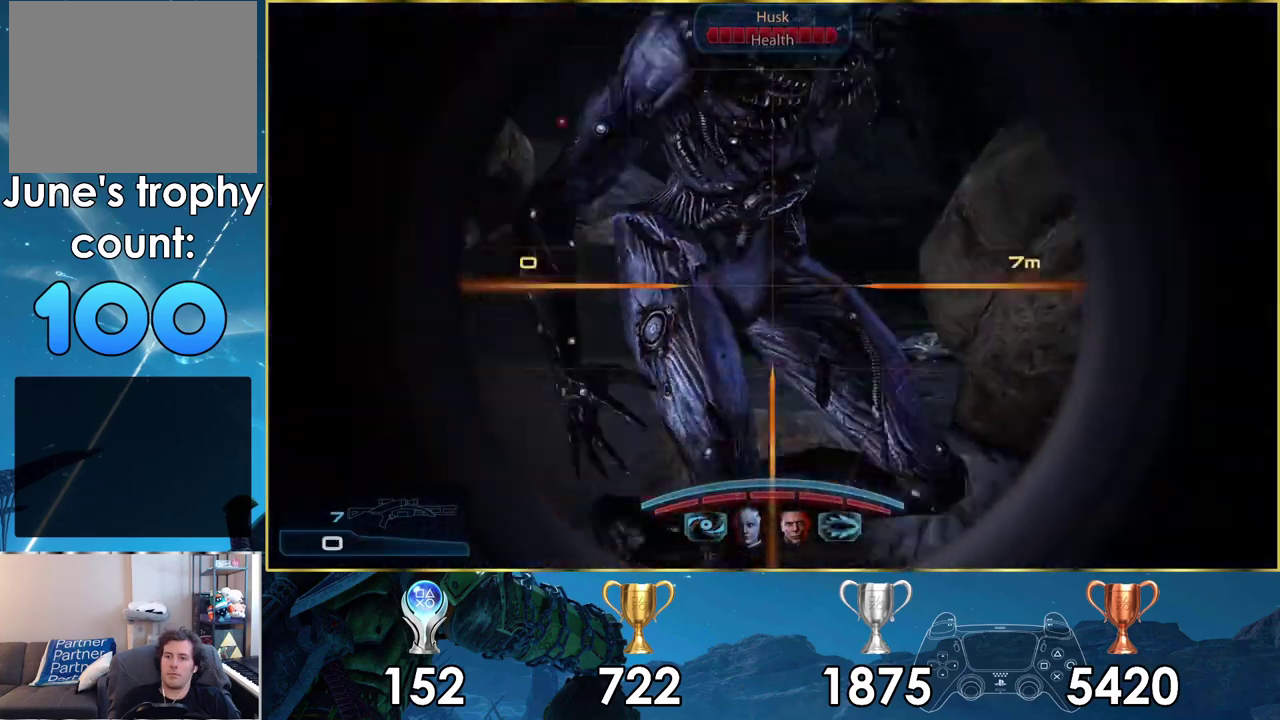
{"dt_ms": 200, "buttons": [], "left_stick": "down-right", "right_stick": "center", "events": [[33, "right_stick", "left"], [50, "R1", "down"], [67, "R1", "up"], [67, "R2", "up"], [117, "right_stick", "center"], [167, "L2", "up"]]}
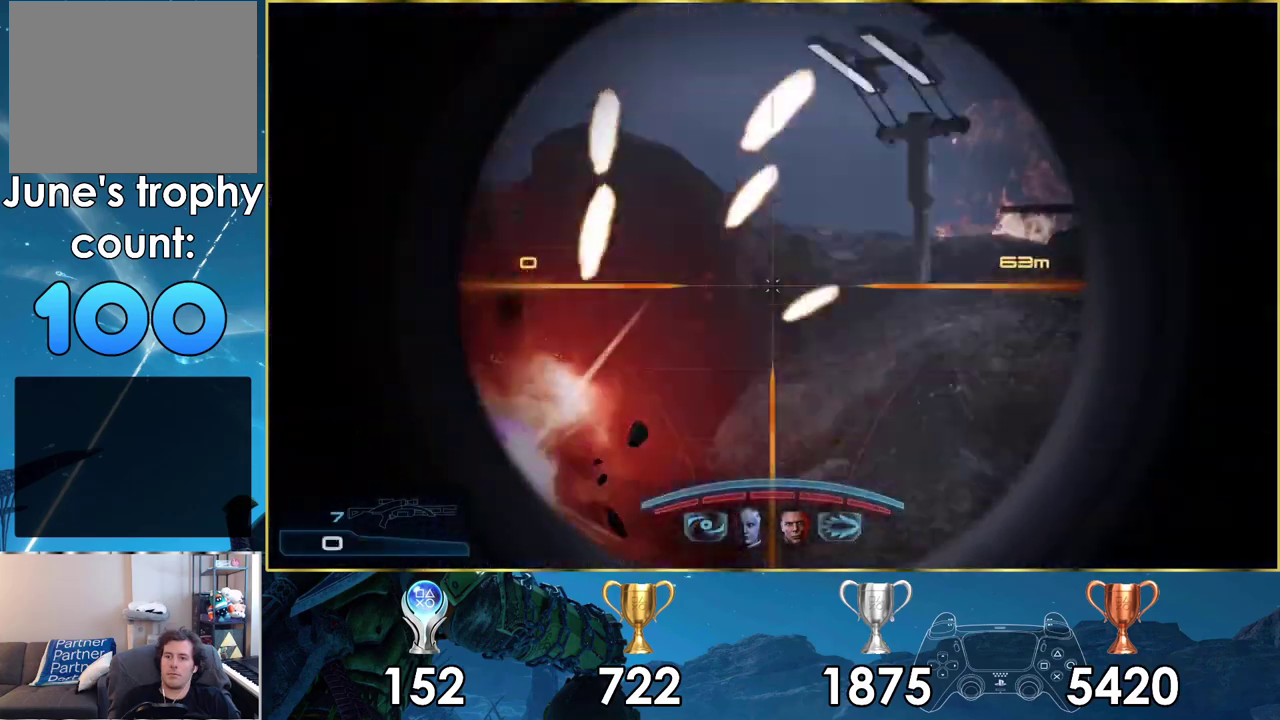
{"dt_ms": 200, "buttons": [], "left_stick": "down-right", "right_stick": "left", "events": [[150, "right_stick", "left"]]}
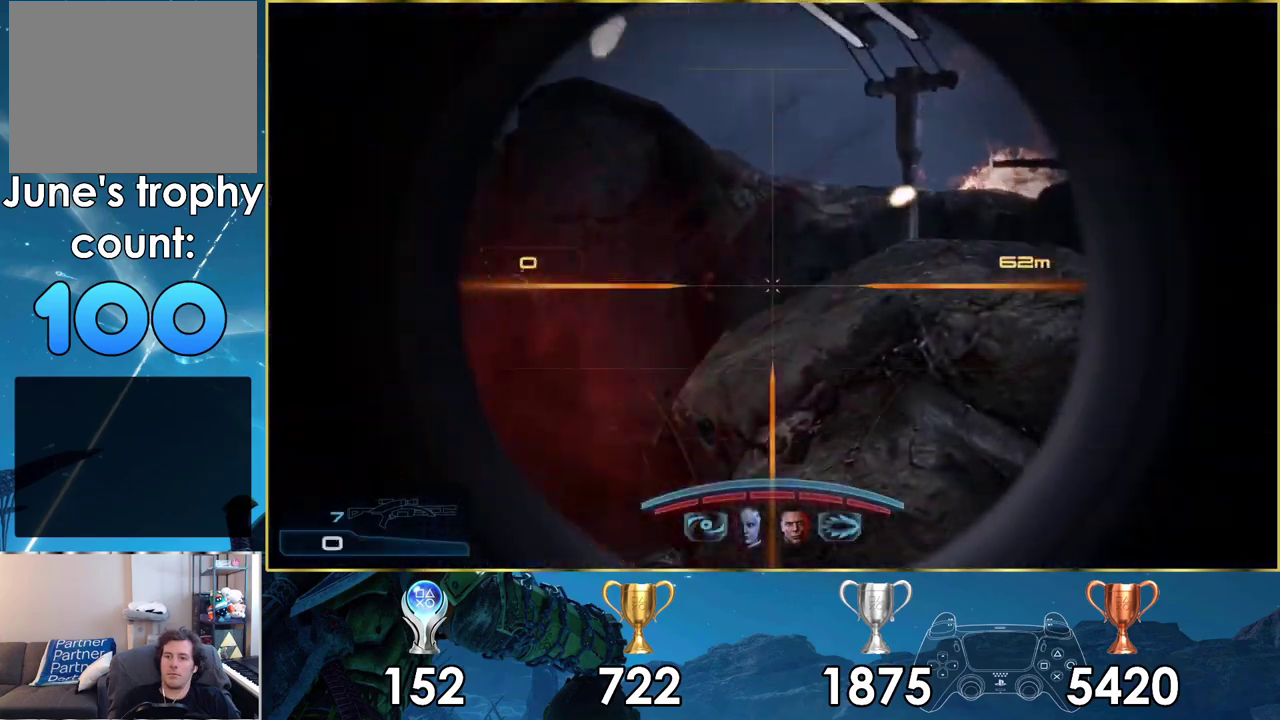
{"dt_ms": 400, "buttons": [], "left_stick": "down", "right_stick": "center", "events": [[267, "right_stick", "center"], [350, "left_stick", "down"]]}
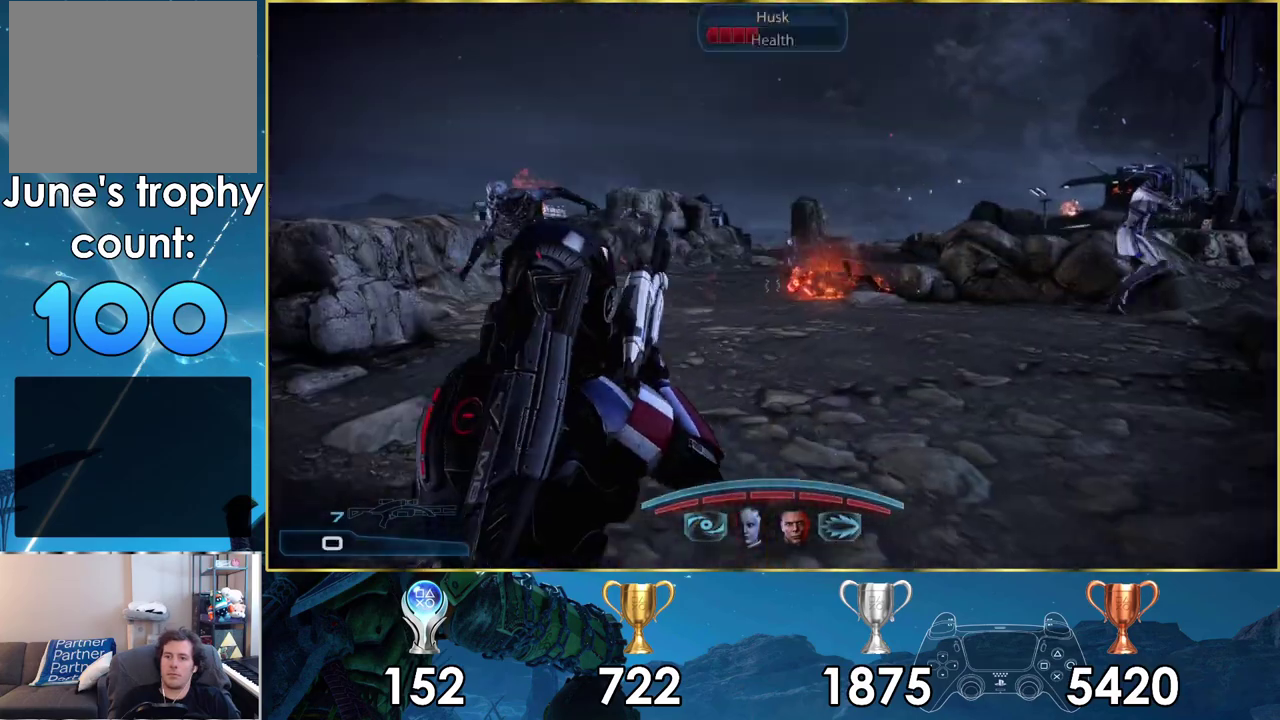
{"dt_ms": 200, "buttons": [], "left_stick": "up-right", "right_stick": "center", "events": [[33, "left_stick", "down-left"], [167, "left_stick", "up-right"]]}
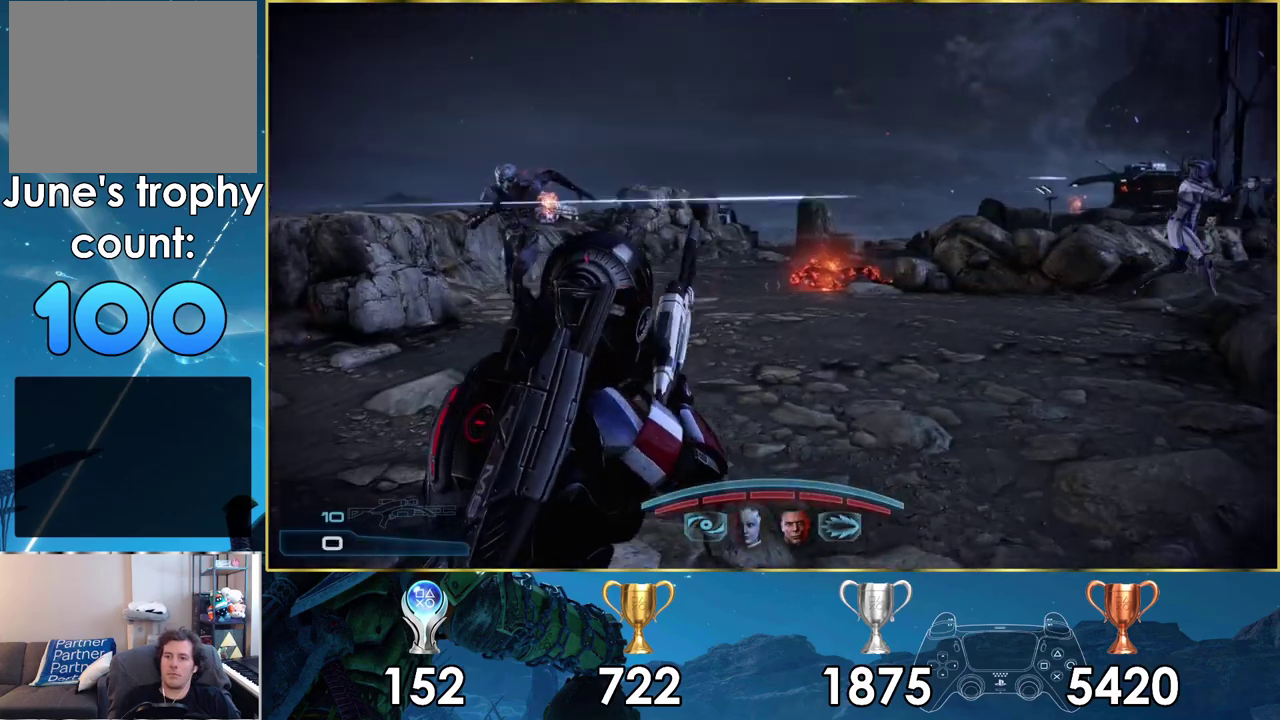
{"dt_ms": 300, "buttons": [], "left_stick": "down-left", "right_stick": "center", "events": [[50, "left_stick", "up"], [250, "left_stick", "up-right"], [300, "left_stick", "down-left"]]}
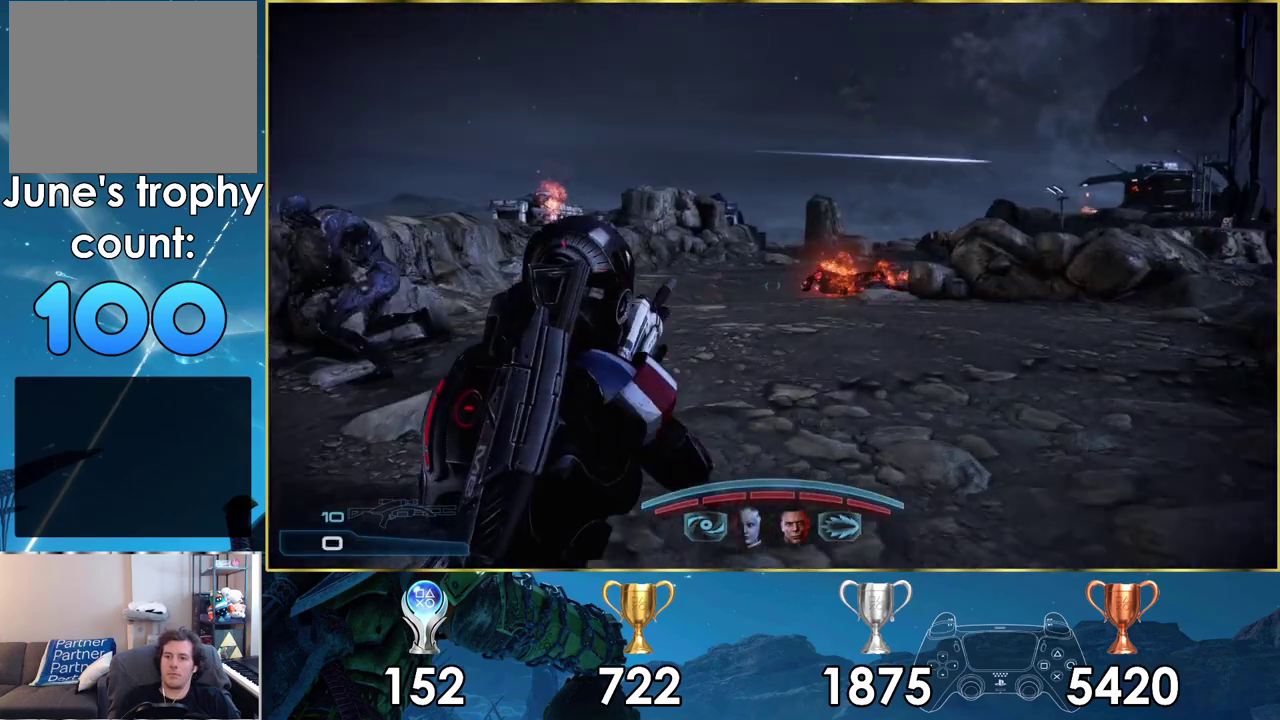
{"dt_ms": 200, "buttons": [], "left_stick": "down-left", "right_stick": "left", "events": [[50, "right_stick", "left"], [67, "left_stick", "down"], [167, "left_stick", "down-left"]]}